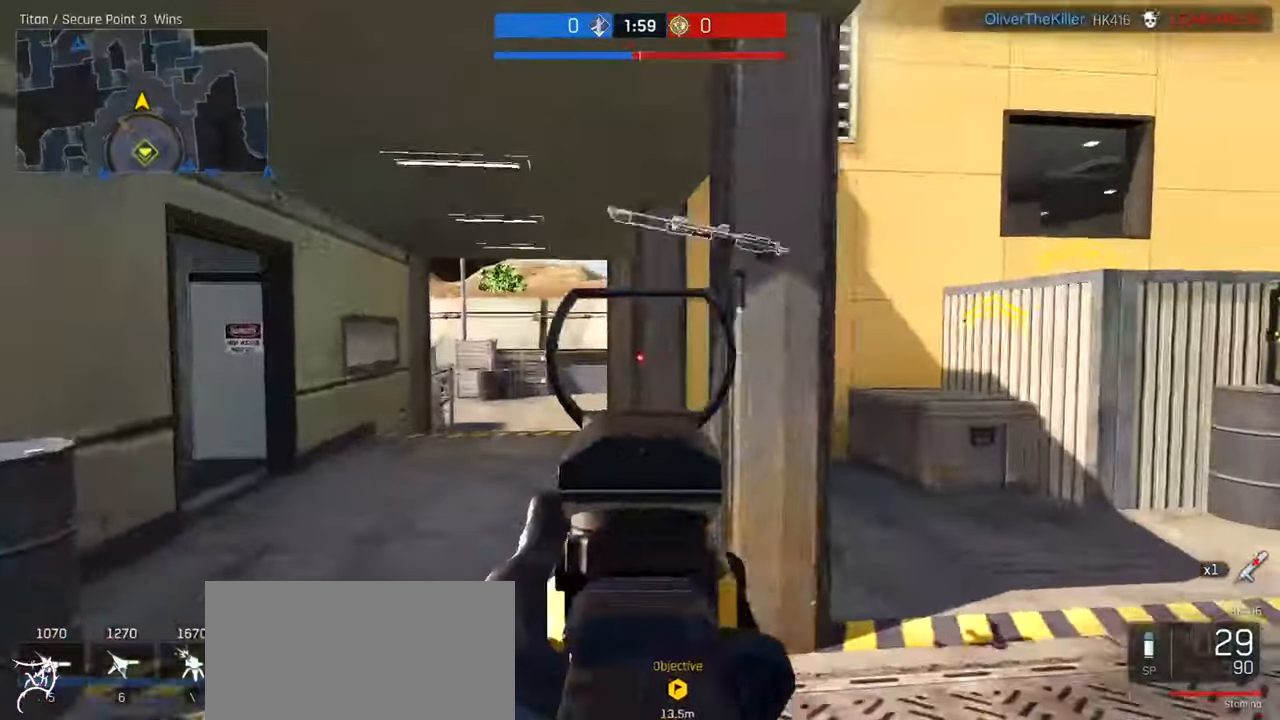
Gameplay with keyboard and mouse; each line is a JSON object with the keys and mouse buttons held at the frame after it. "events" lists presses ("down") and releases ("up") of "a", "ctrl", "d", "e", "f", "q", "r", "s", "shift", "space", "tab", "w", "mouse_left", "mouse_wheel", "mouse_right", "mouse_mb4" and "mouse_mb5" between this image and that frame as [ms after this image, input, new state], when the widget could be followed in between. "mouse_left", "mouse_wheel", "mouse_right", "mouse_mb4", "mouse_mb5" = the "left", "wheel", "right", "mb4", "mb5" buttons of the "mouse" list. No other keys are recorded. "wheel" means that the mouse wheel is clicked or scrolled. Not read: mouse_move.
{"keys": ["ctrl", "w"], "mouse": [], "events": [[33, "mouse_right", "up"], [33, "w", "down"], [67, "ctrl", "down"], [367, "a", "up"]]}
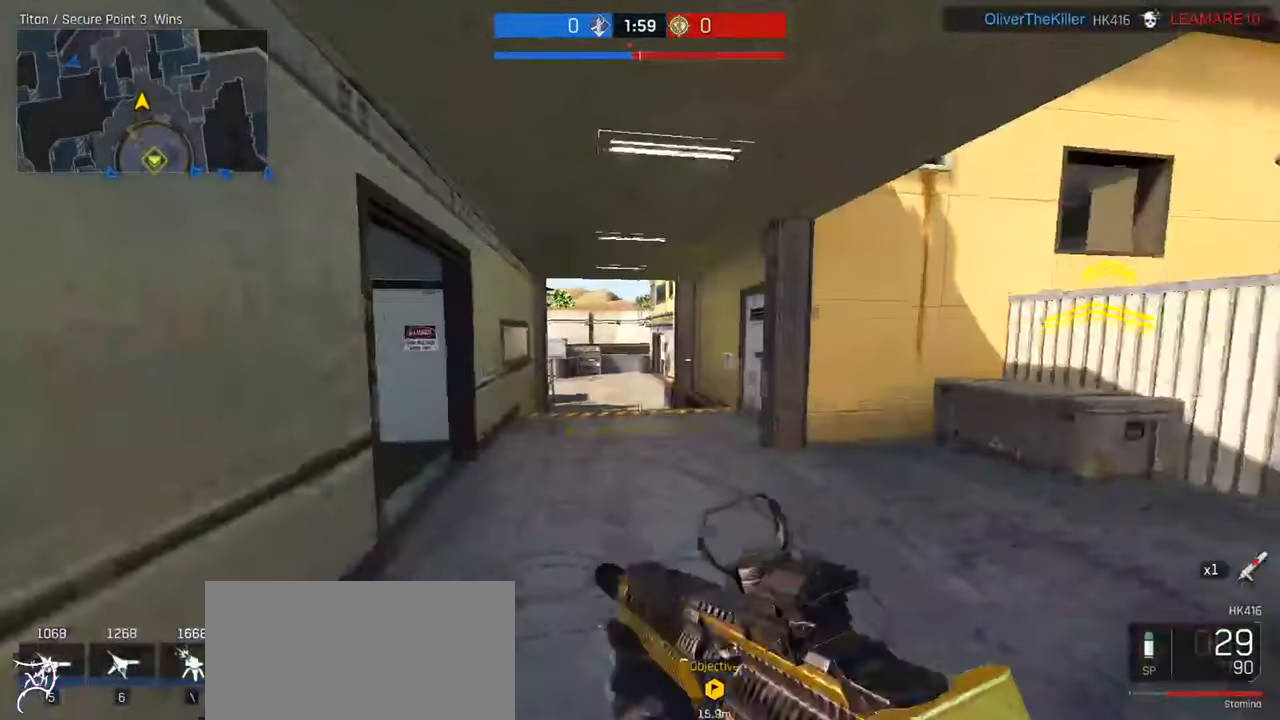
{"keys": ["ctrl", "d", "w"], "mouse": [], "events": [[67, "a", "down"], [133, "ctrl", "up"], [133, "mouse_right", "down"], [300, "a", "up"], [367, "d", "down"], [433, "mouse_right", "up"], [500, "ctrl", "down"]]}
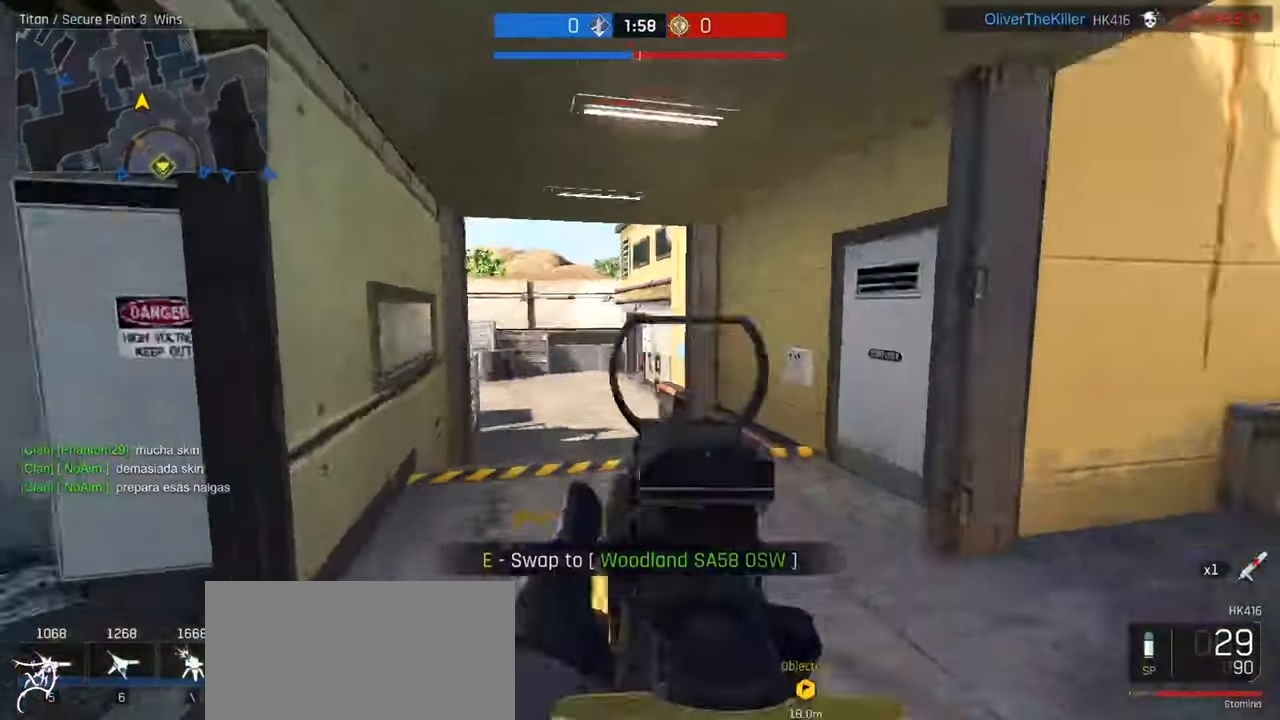
{"keys": ["ctrl", "d", "space", "w"], "mouse": [], "events": [[433, "space", "down"]]}
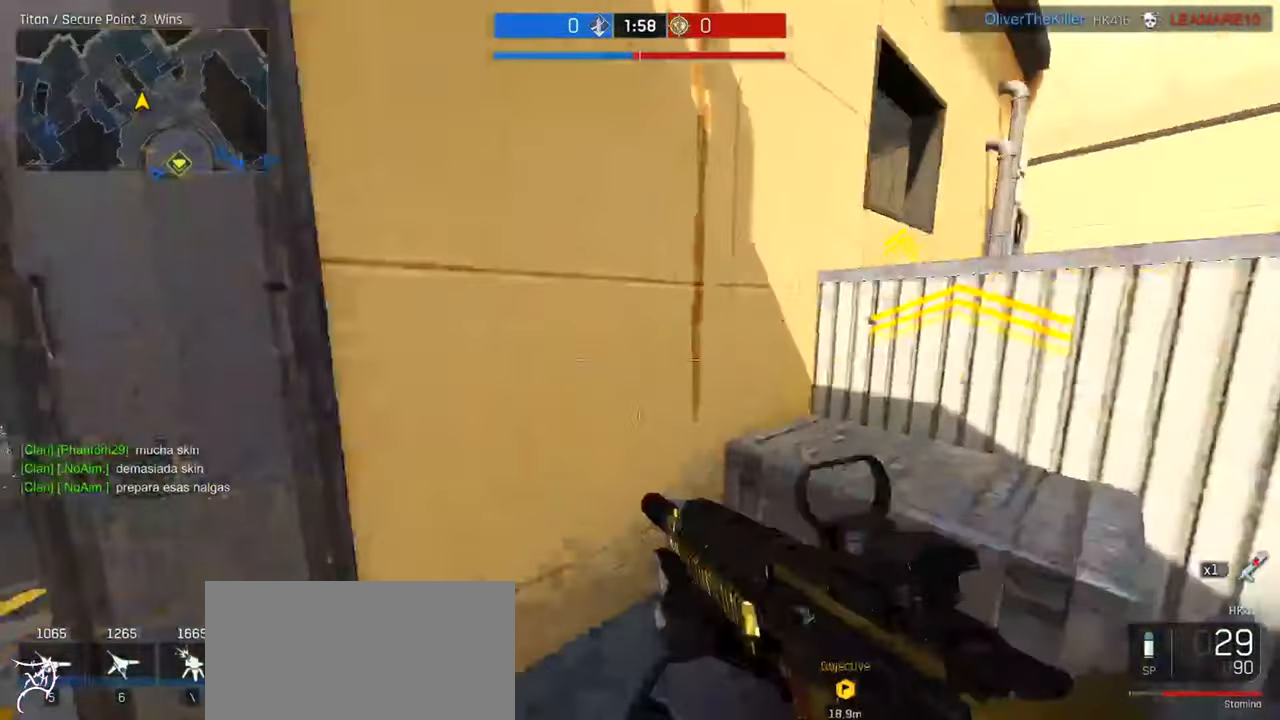
{"keys": ["ctrl", "d", "w"], "mouse": [], "events": [[100, "space", "up"], [433, "space", "down"], [500, "space", "up"]]}
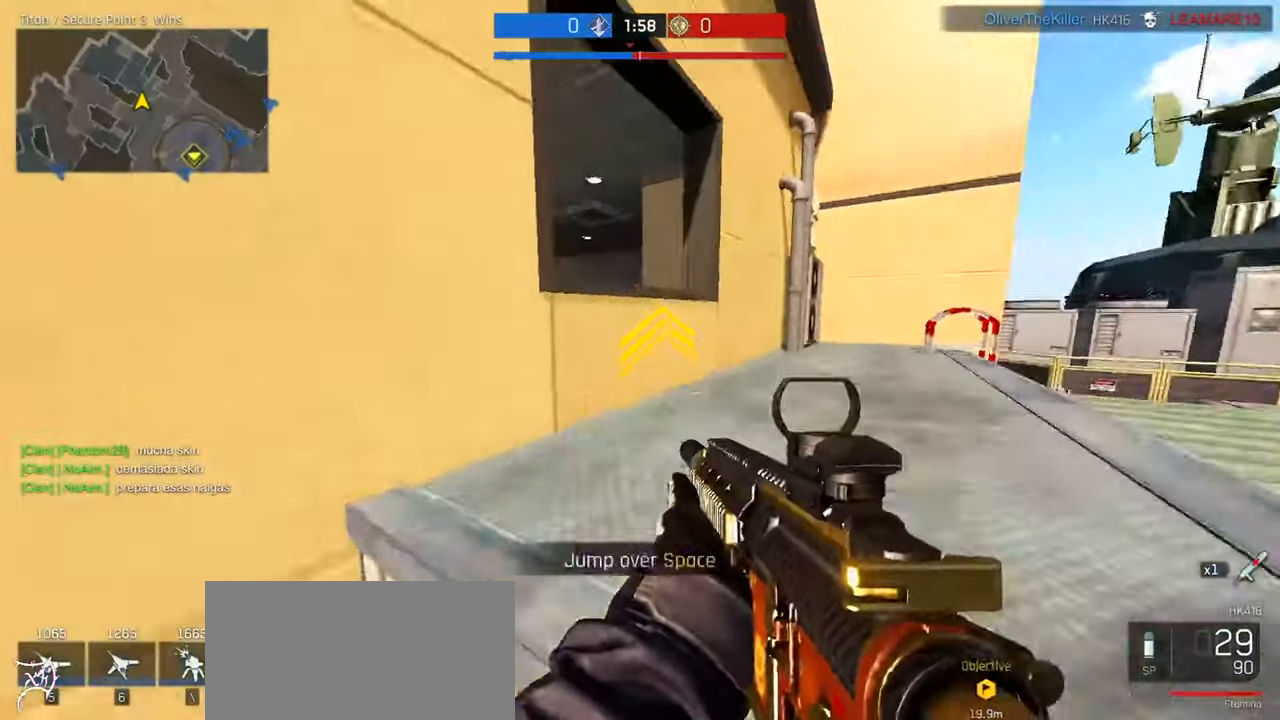
{"keys": ["d", "w"], "mouse": ["right"], "events": [[100, "space", "down"], [200, "space", "up"], [333, "ctrl", "up"], [333, "mouse_right", "down"]]}
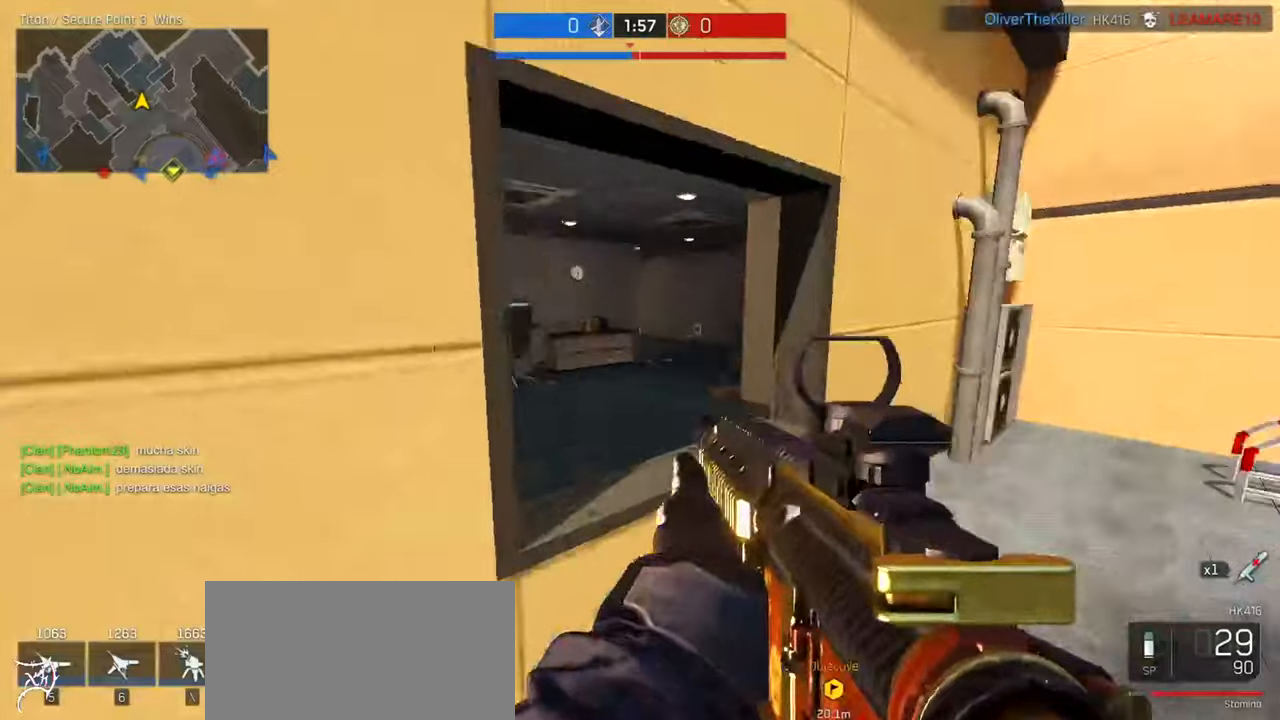
{"keys": ["ctrl", "w"], "mouse": [], "events": [[234, "ctrl", "down"], [300, "mouse_right", "up"], [467, "d", "up"]]}
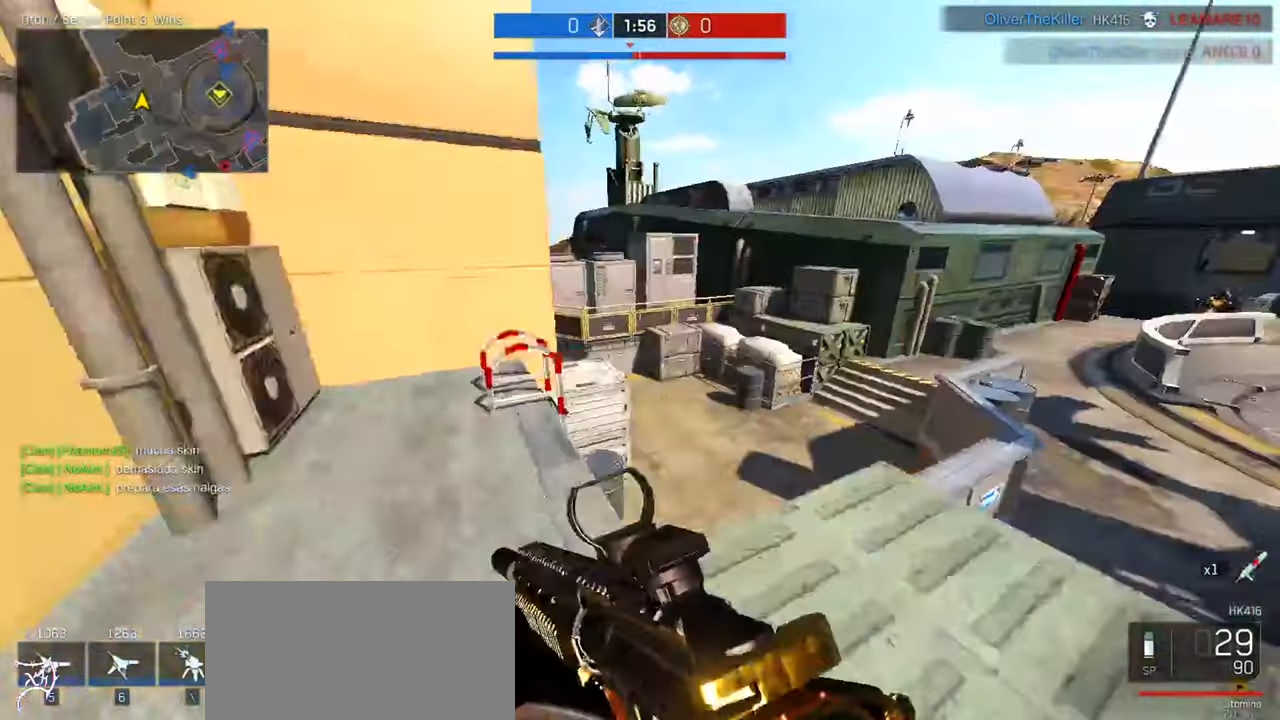
{"keys": ["ctrl", "w"], "mouse": [], "events": []}
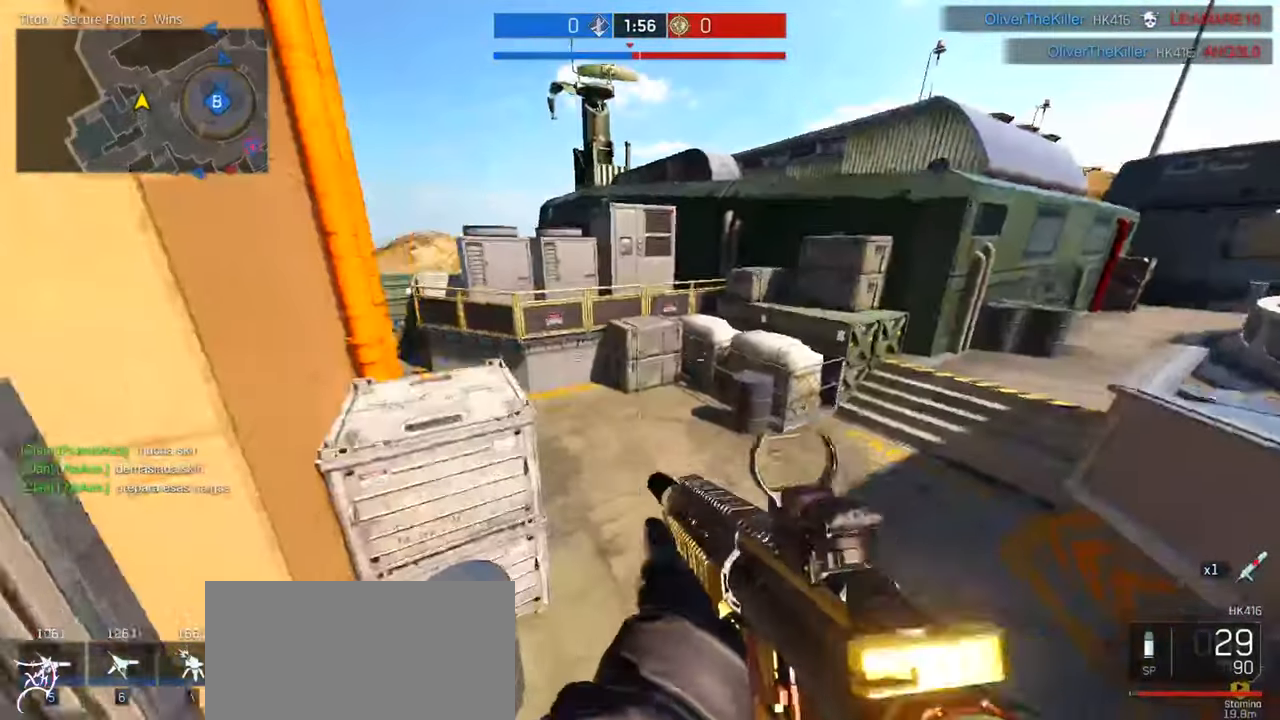
{"keys": ["ctrl", "d", "w"], "mouse": [], "events": [[34, "ctrl", "up"], [134, "d", "down"], [200, "ctrl", "down"]]}
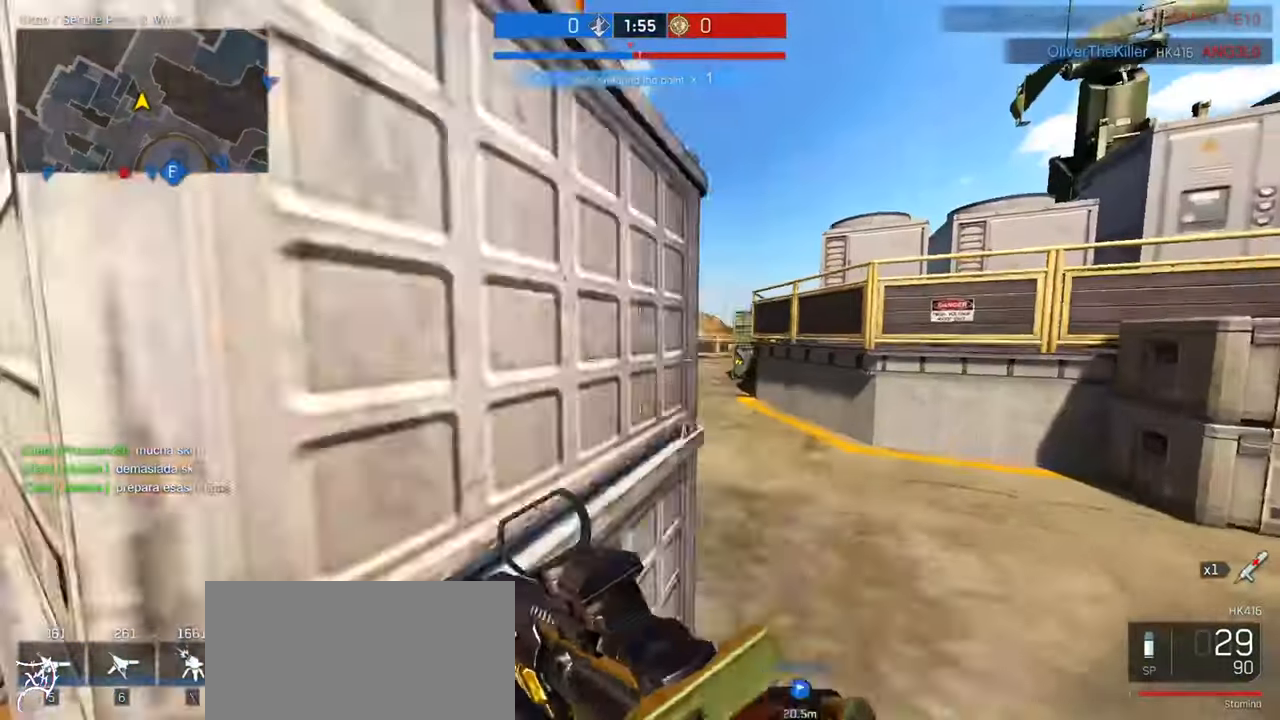
{"keys": ["ctrl", "d", "w"], "mouse": [], "events": []}
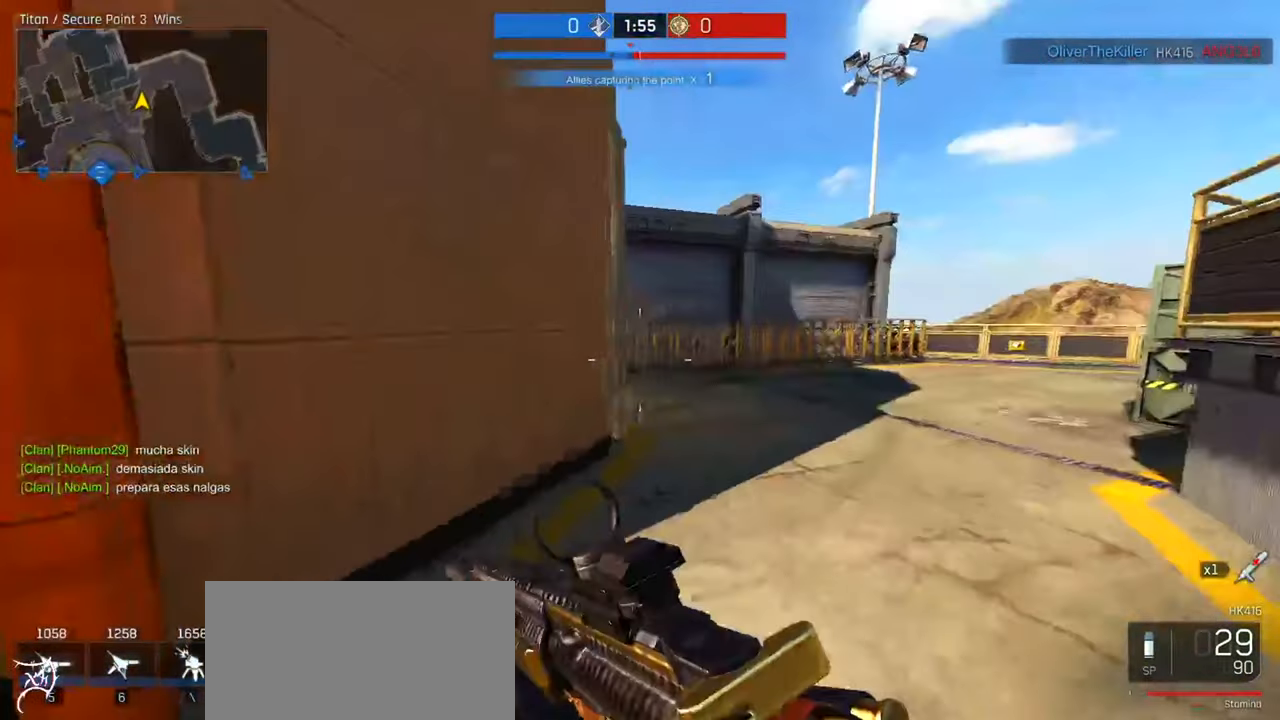
{"keys": ["d", "w"], "mouse": ["right"], "events": [[100, "space", "down"], [300, "space", "up"], [434, "ctrl", "up"], [434, "mouse_right", "down"]]}
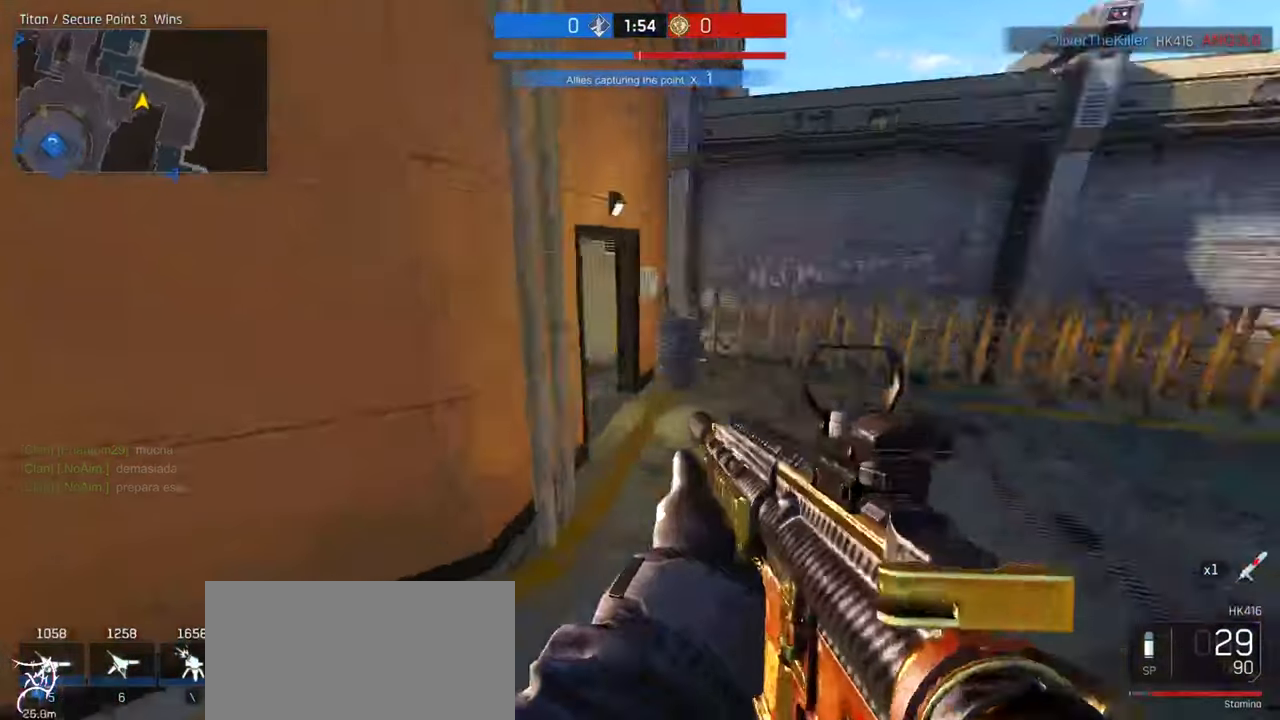
{"keys": ["d"], "mouse": ["right"], "events": [[200, "w", "up"]]}
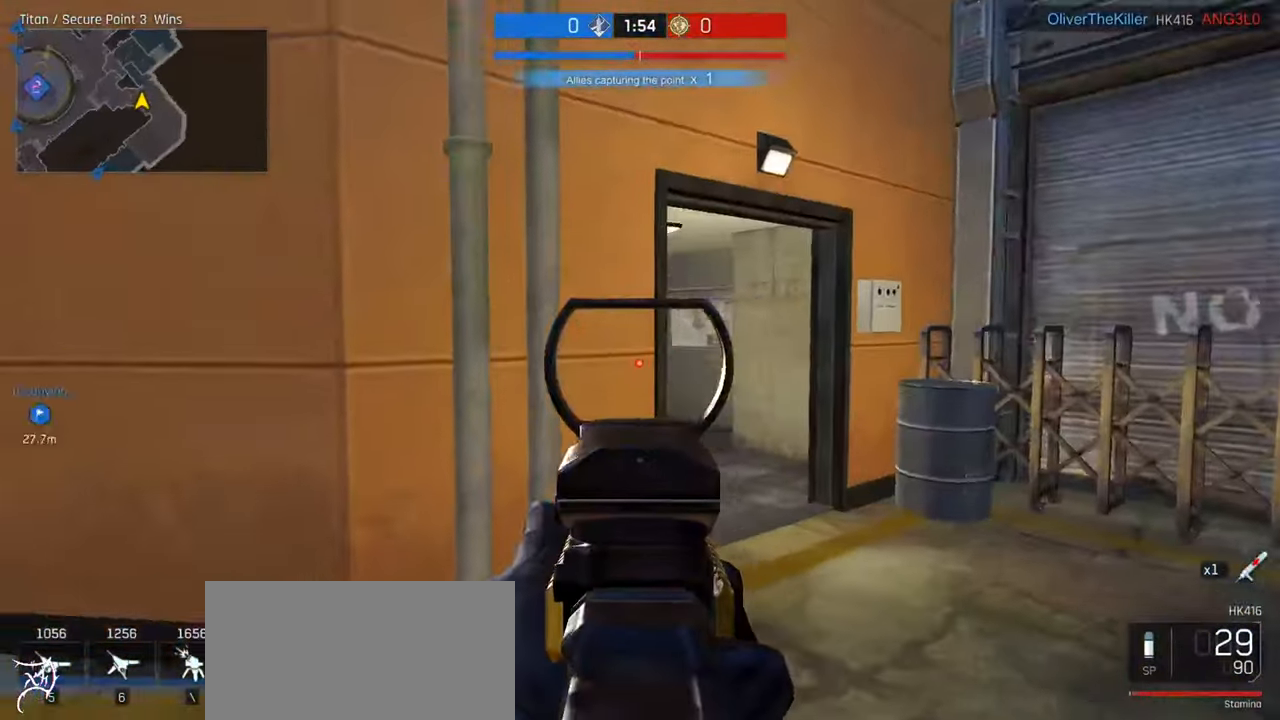
{"keys": ["d"], "mouse": ["right"], "events": []}
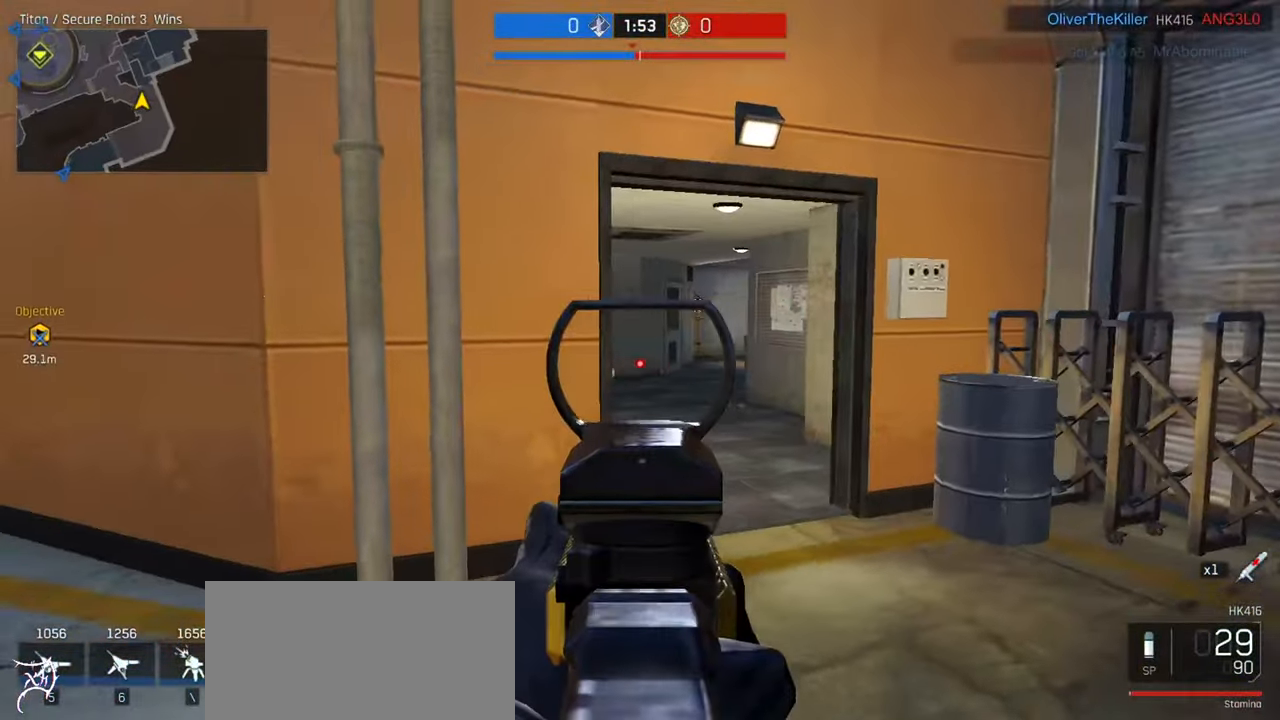
{"keys": ["d", "w"], "mouse": ["right"], "events": [[34, "w", "down"]]}
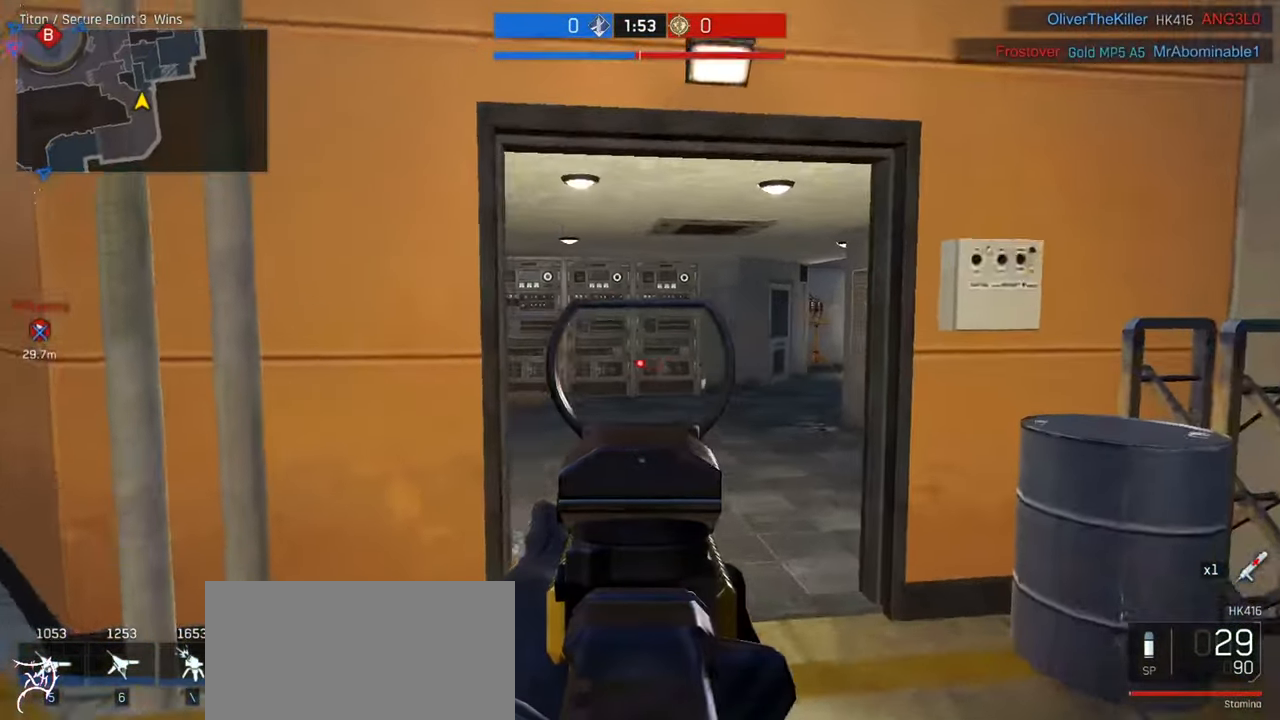
{"keys": ["a", "ctrl", "w"], "mouse": [], "events": [[300, "a", "down"], [334, "d", "up"], [334, "mouse_right", "up"], [400, "ctrl", "down"]]}
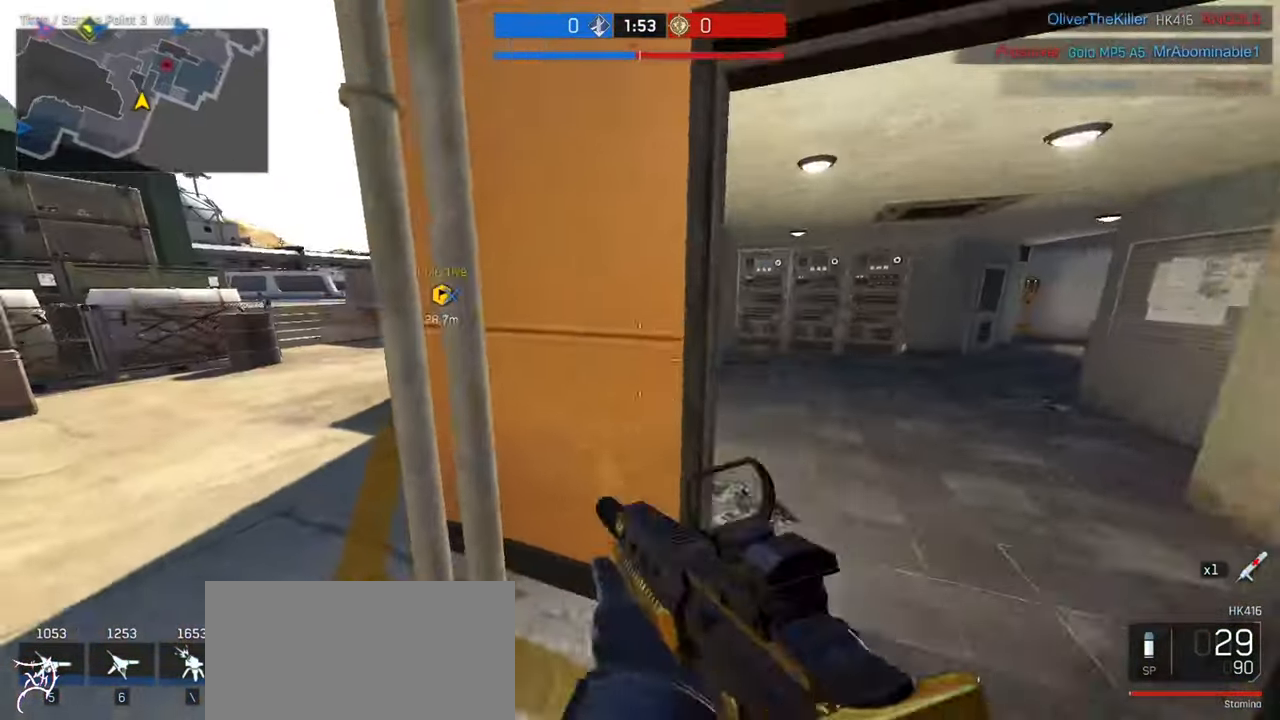
{"keys": ["ctrl", "w"], "mouse": [], "events": [[400, "a", "up"]]}
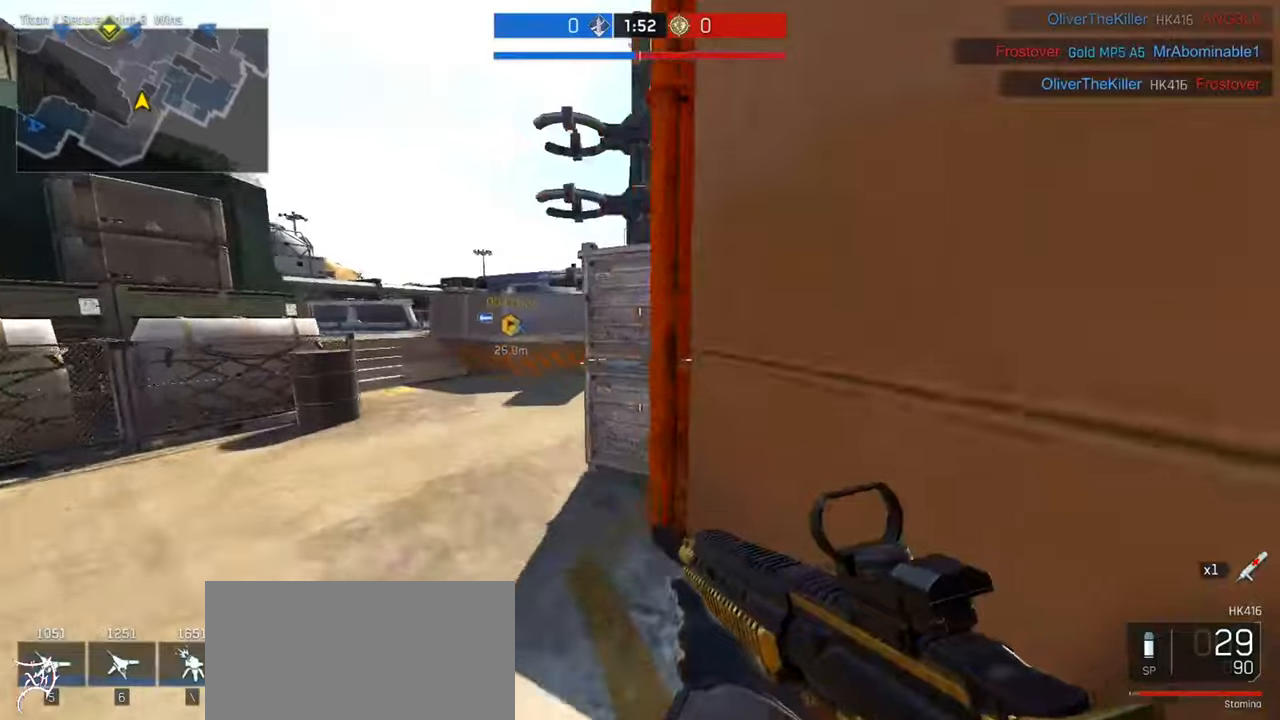
{"keys": ["a", "ctrl", "w"], "mouse": [], "events": [[66, "a", "down"]]}
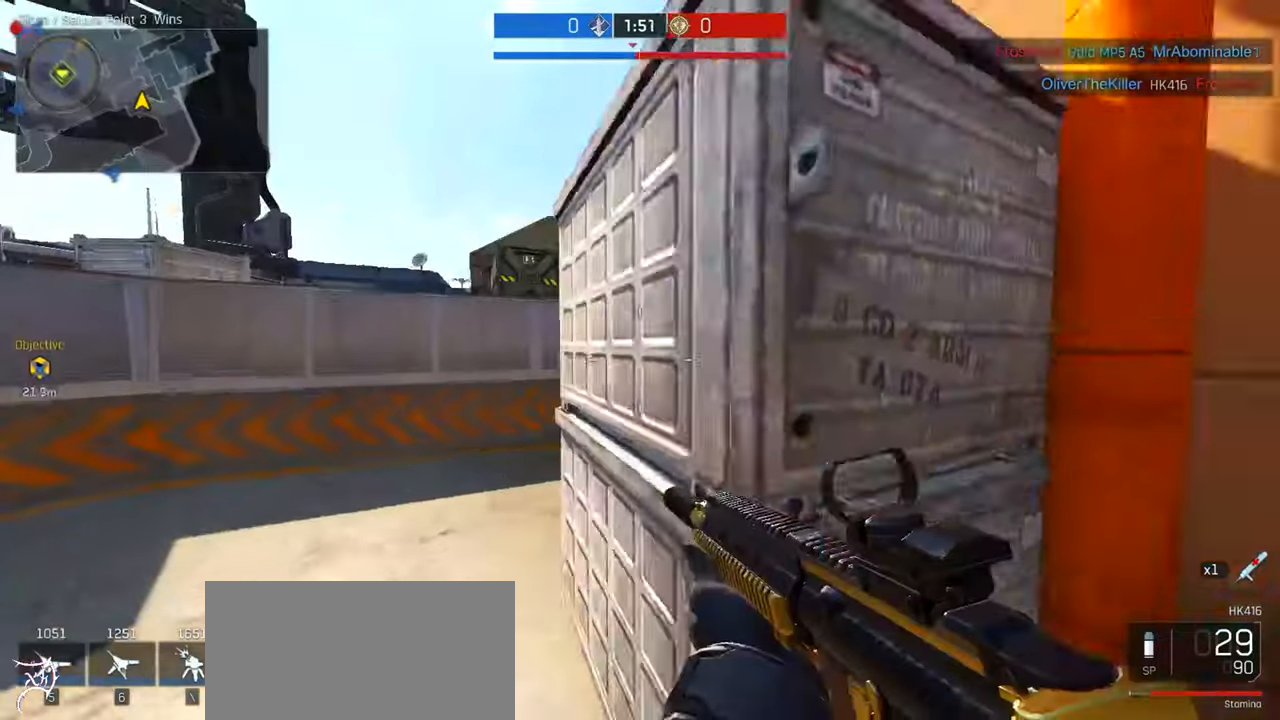
{"keys": ["space", "w"], "mouse": [], "events": [[400, "a", "up"], [400, "ctrl", "up"], [400, "space", "down"]]}
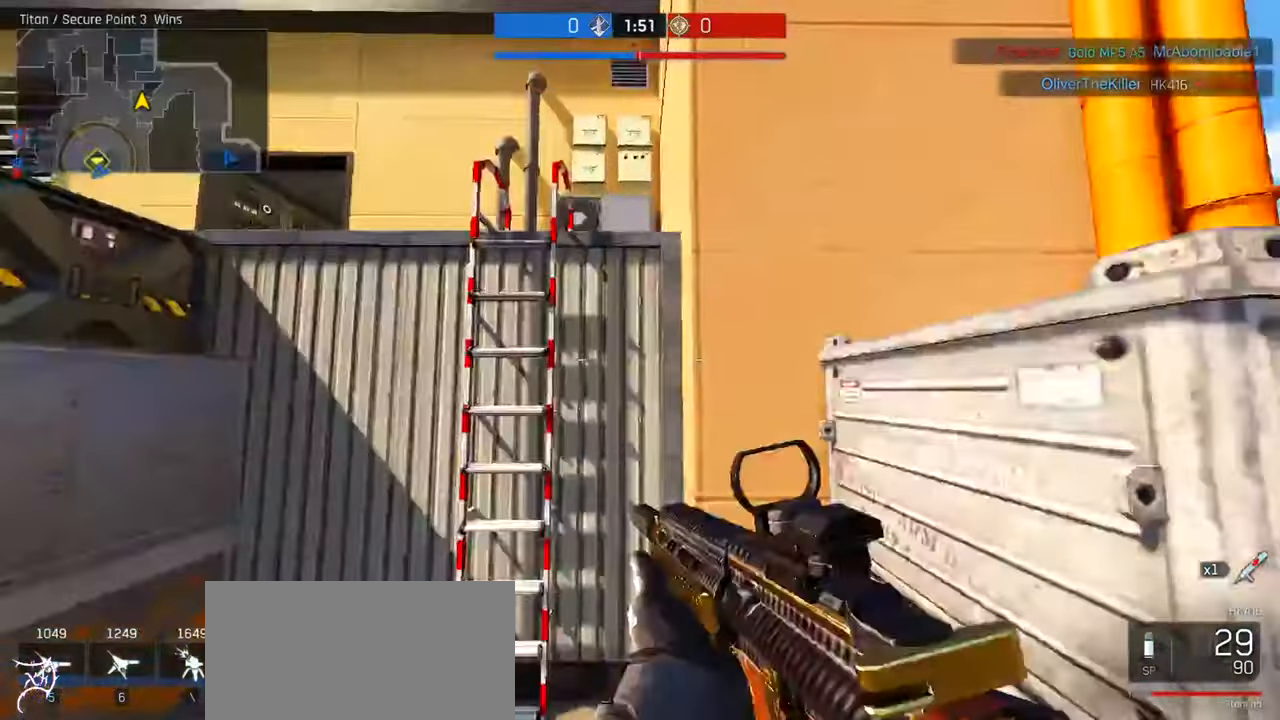
{"keys": ["w"], "mouse": [], "events": [[66, "space", "up"]]}
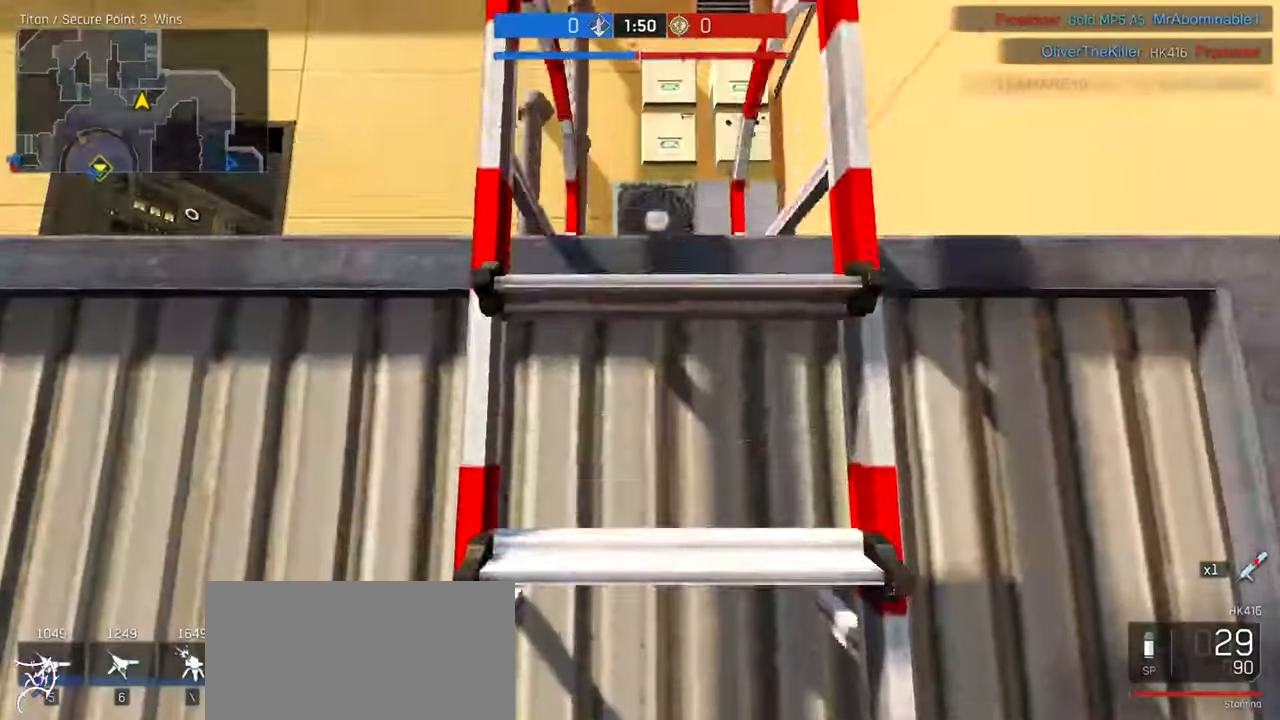
{"keys": ["d", "w"], "mouse": [], "events": [[433, "d", "down"]]}
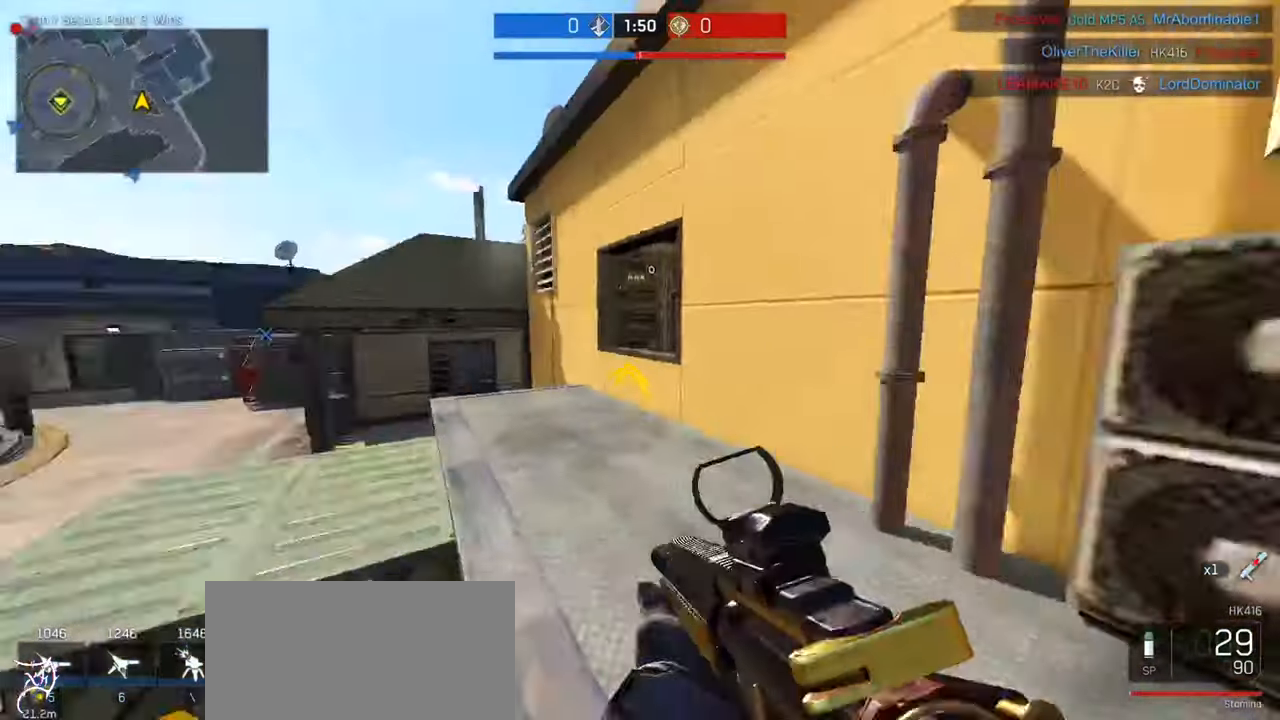
{"keys": ["a", "ctrl", "w"], "mouse": [], "events": [[33, "w", "up"], [333, "w", "down"], [366, "a", "down"], [366, "d", "up"], [400, "ctrl", "down"]]}